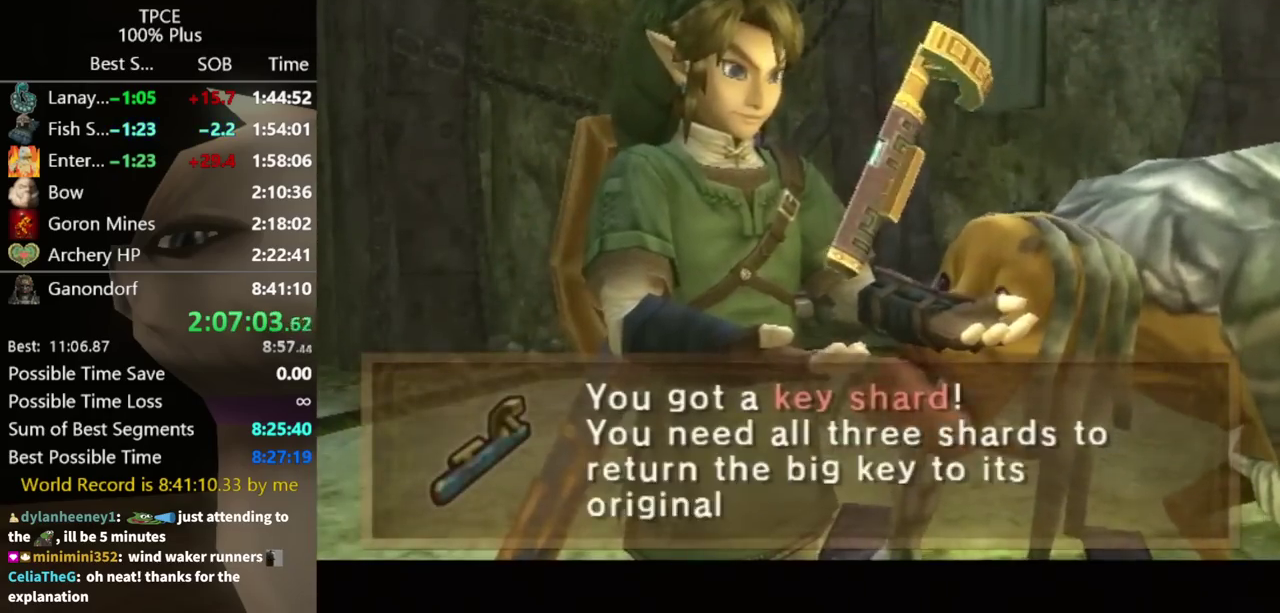
Gameplay with a controller (Nintendo layout); each line is a JSON object with the inputs held at the frame after it. "events" lists button and stick changes between this image and that frame as [ms after this image, input, new state], when the widget could be followed in between. Not read: L3 R3.
{"buttons": [], "left_stick": "center", "right_stick": "center", "events": [[67, "A", "up"], [67, "B", "down"], [133, "B", "up"], [167, "A", "down"], [233, "A", "up"], [400, "A", "down"], [500, "A", "up"]]}
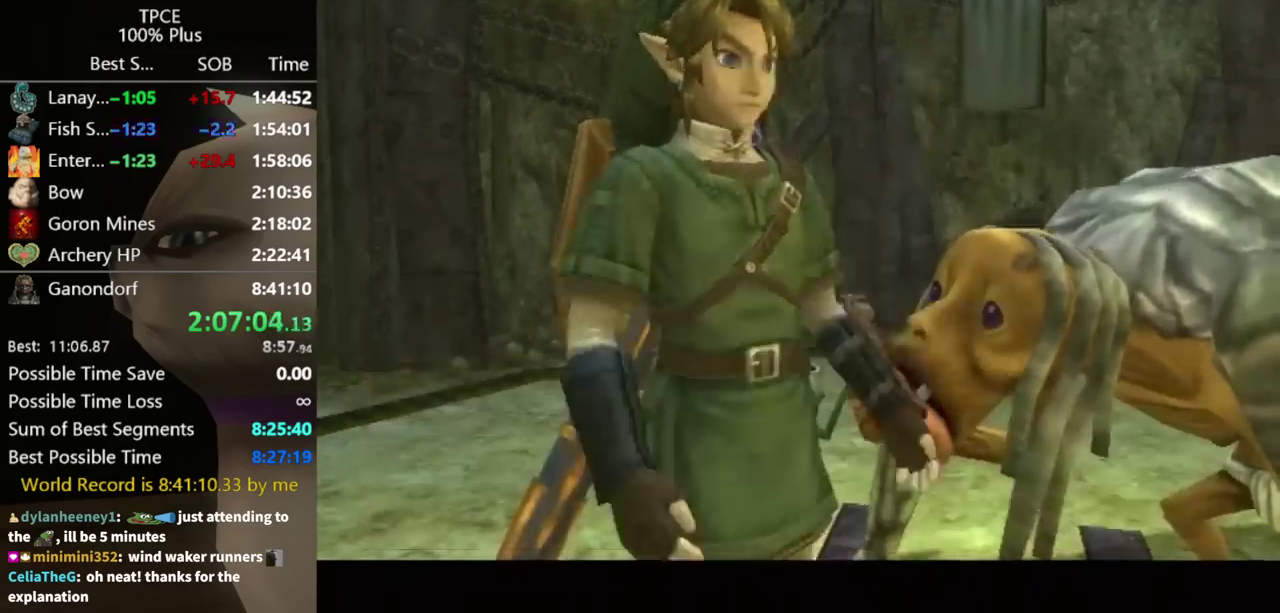
{"buttons": [], "left_stick": "center", "right_stick": "center", "events": [[67, "A", "down"], [267, "A", "up"], [367, "A", "down"], [467, "A", "up"]]}
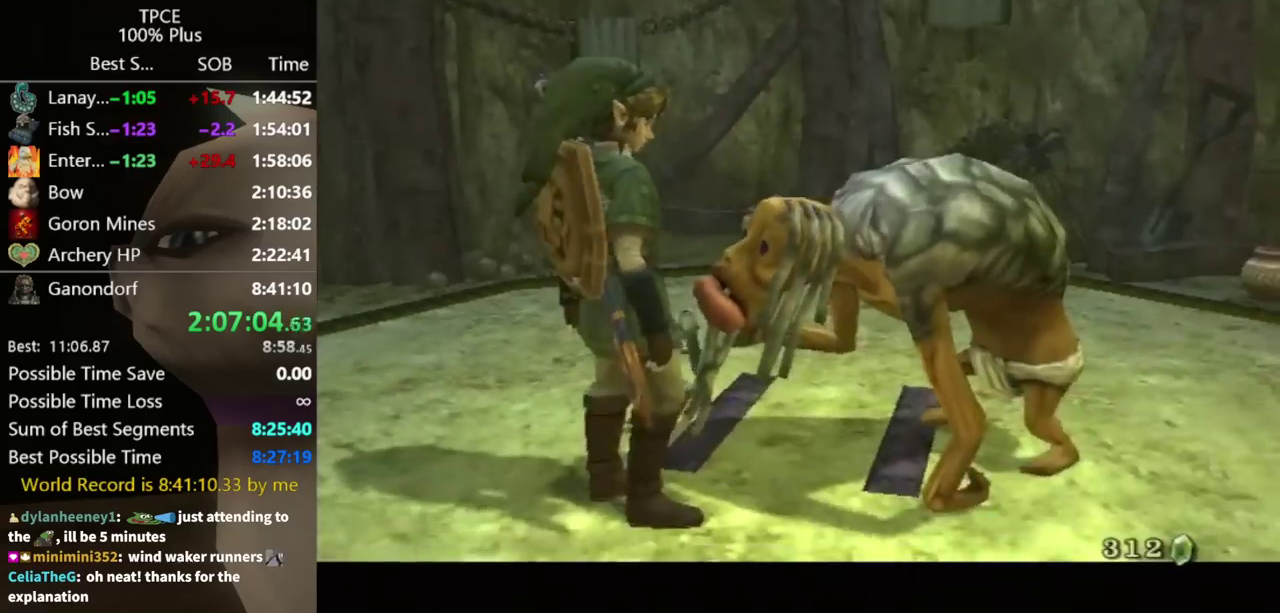
{"buttons": ["A"], "left_stick": "center", "right_stick": "center", "events": [[33, "B", "down"], [100, "A", "down"], [100, "B", "up"], [167, "A", "up"], [500, "A", "down"]]}
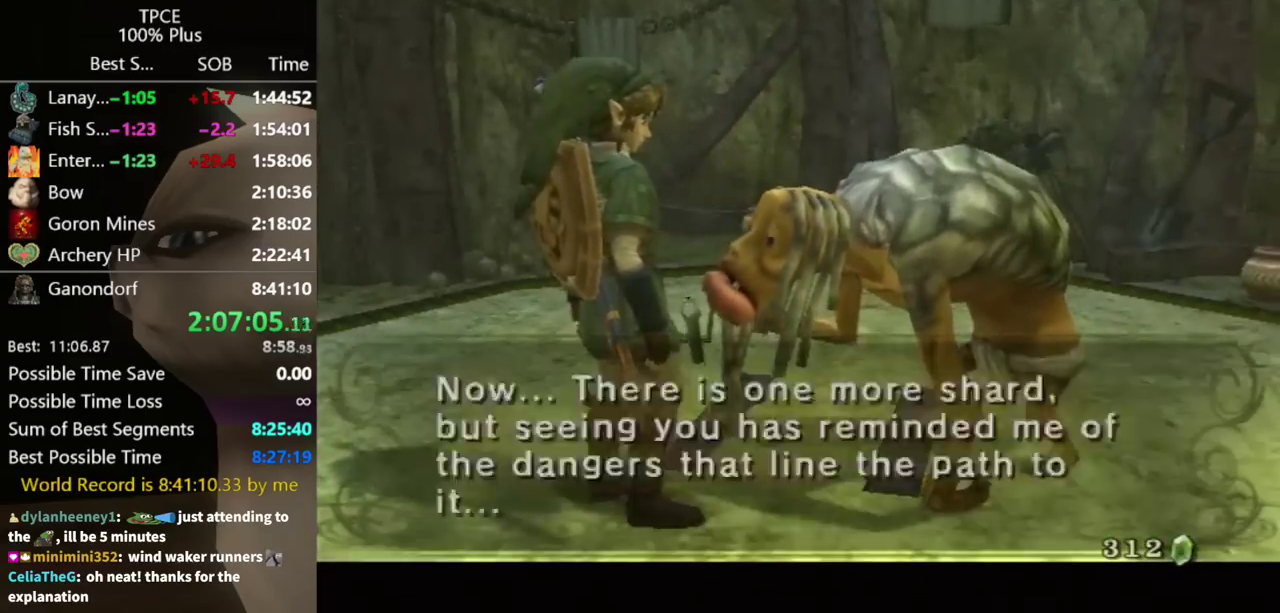
{"buttons": [], "left_stick": "center", "right_stick": "center", "events": [[67, "A", "up"], [233, "A", "down"], [300, "A", "up"], [300, "B", "down"], [367, "A", "down"], [367, "B", "up"], [500, "A", "up"]]}
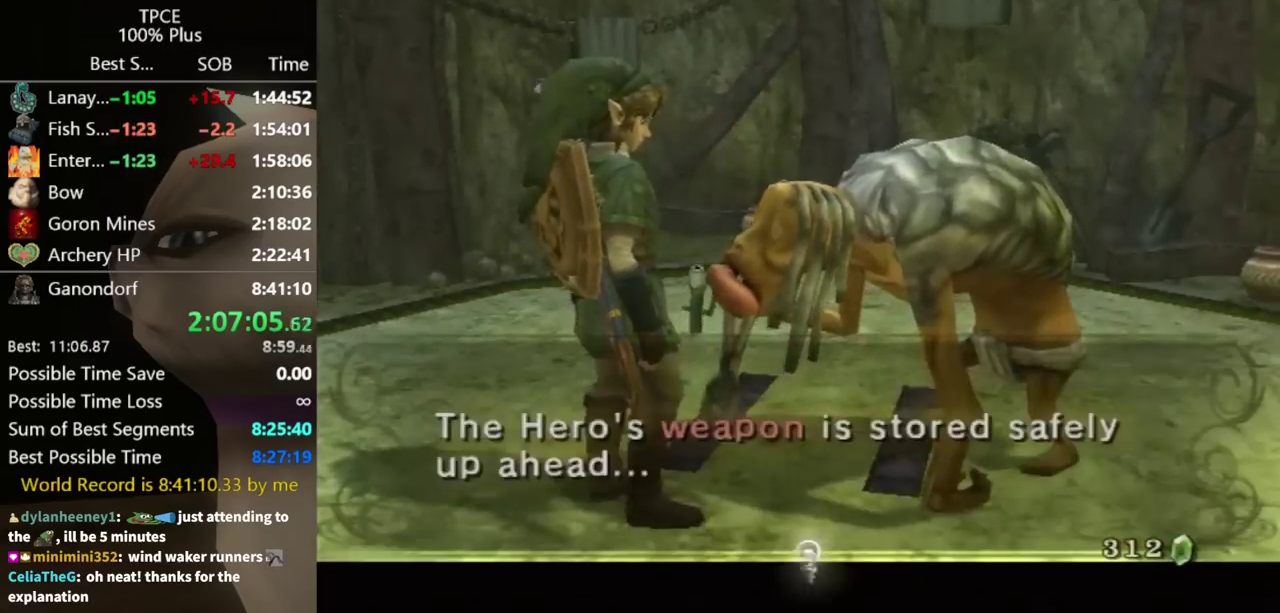
{"buttons": ["A"], "left_stick": "center", "right_stick": "center", "events": [[67, "left_stick", "left"], [233, "right_stick", "right"], [400, "right_stick", "center"], [433, "A", "down"], [433, "left_stick", "center"]]}